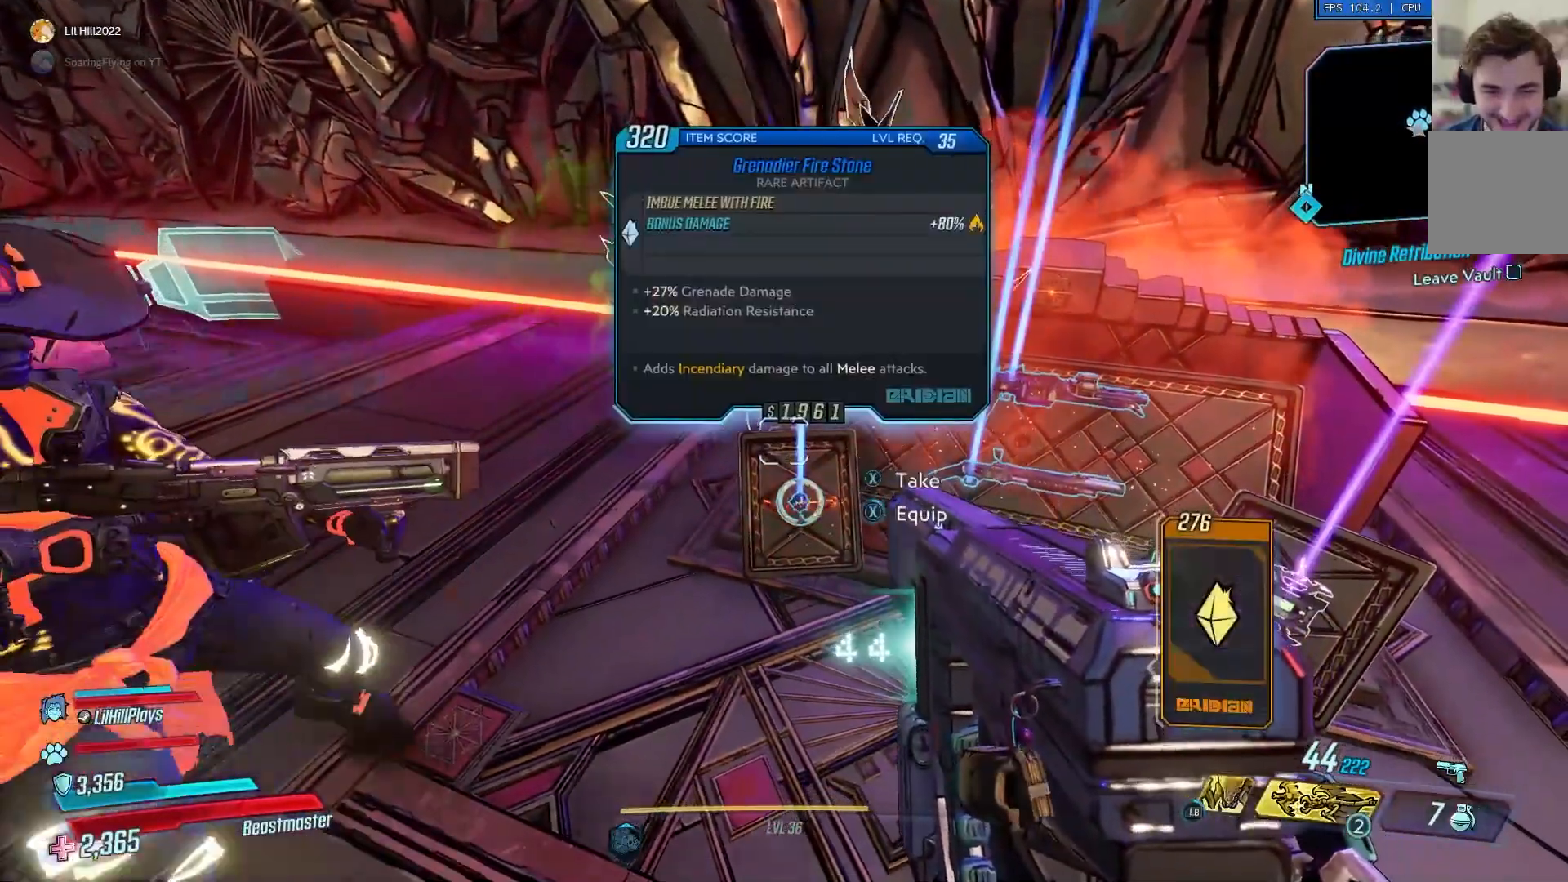
Gameplay with a controller (Xbox layout); each line is a JSON object with the inputs held at the frame after it. "events" lists button and stick changes between this image and that frame as [ms after this image, input, new state], when the widget could be followed in between.
{"buttons": [], "left_stick": "right", "right_stick": "right", "events": [[334, "right_stick", "right"], [434, "left_stick", "right"]]}
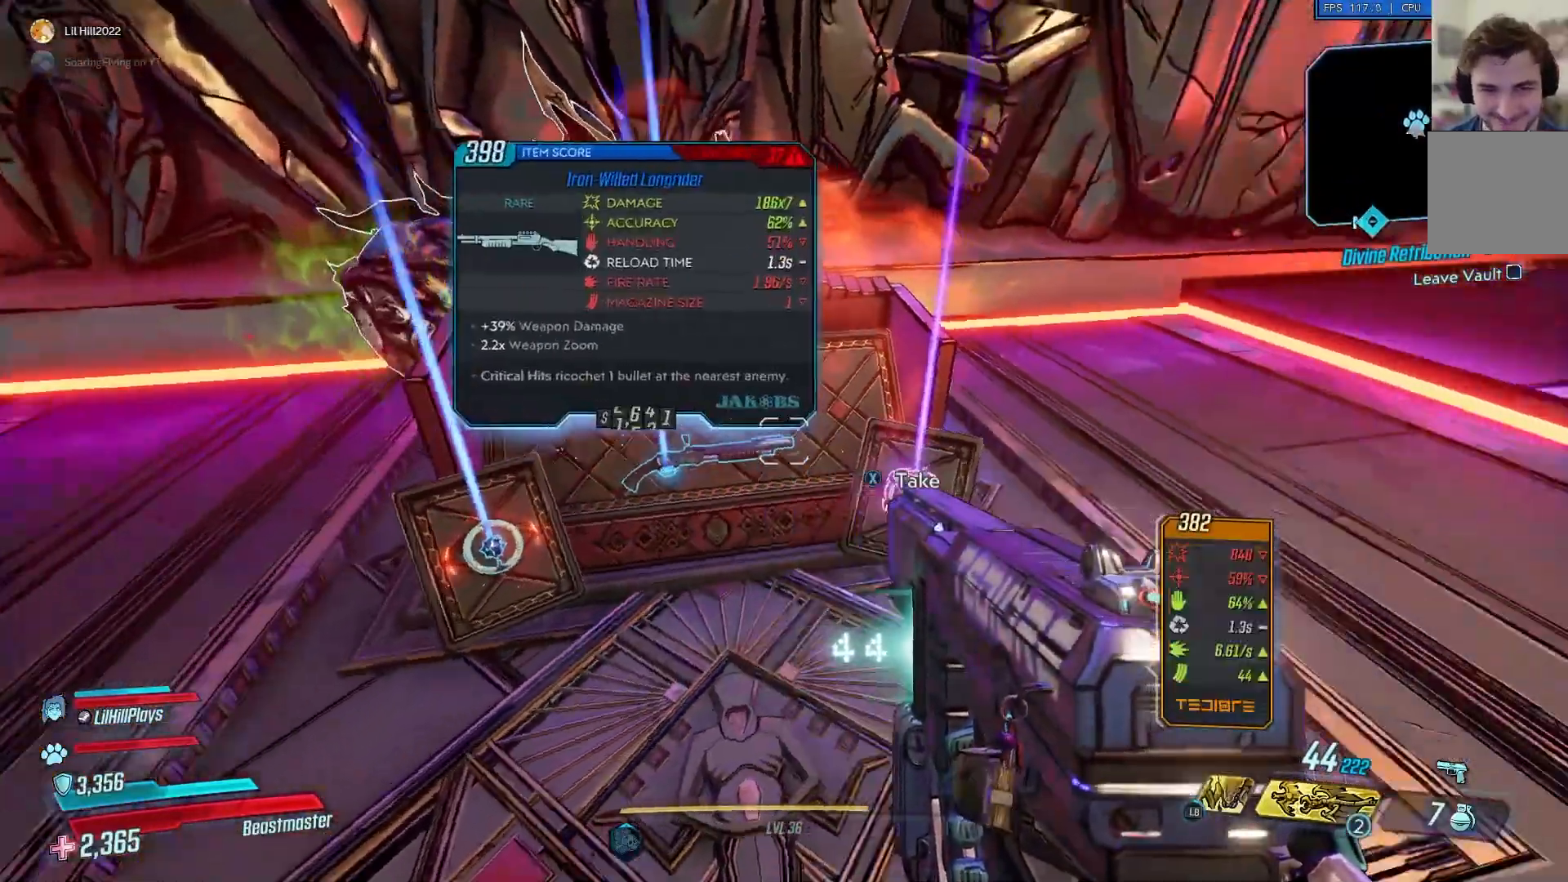
{"buttons": [], "left_stick": "center", "right_stick": "right", "events": [[167, "left_stick", "center"]]}
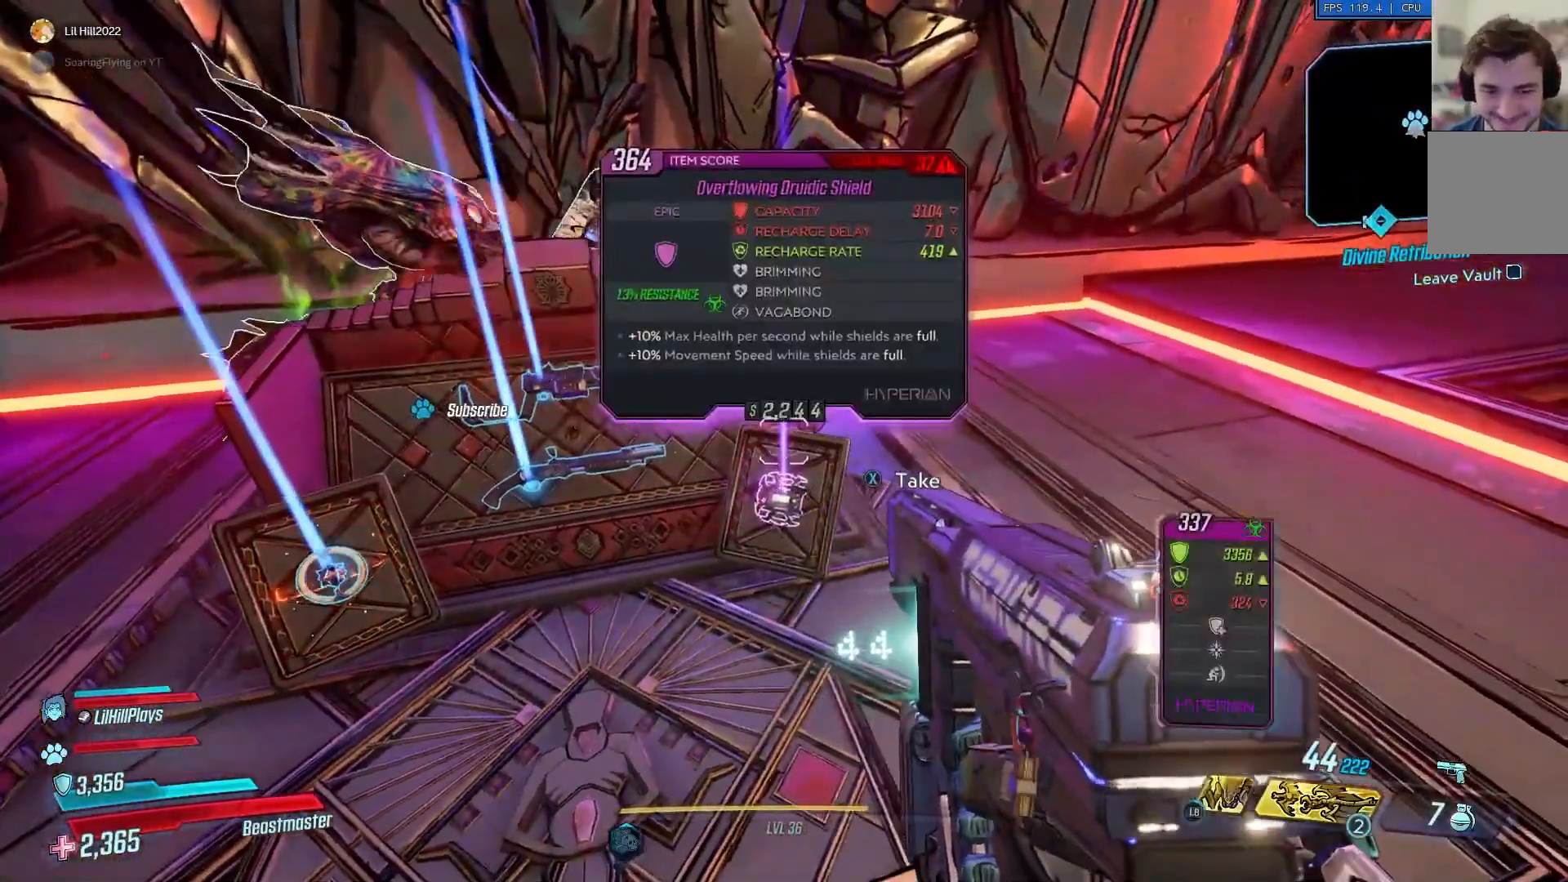
{"buttons": ["X"], "left_stick": "center", "right_stick": "up", "events": [[200, "X", "down"], [200, "right_stick", "center"], [284, "X", "up"], [384, "right_stick", "up"], [484, "X", "down"]]}
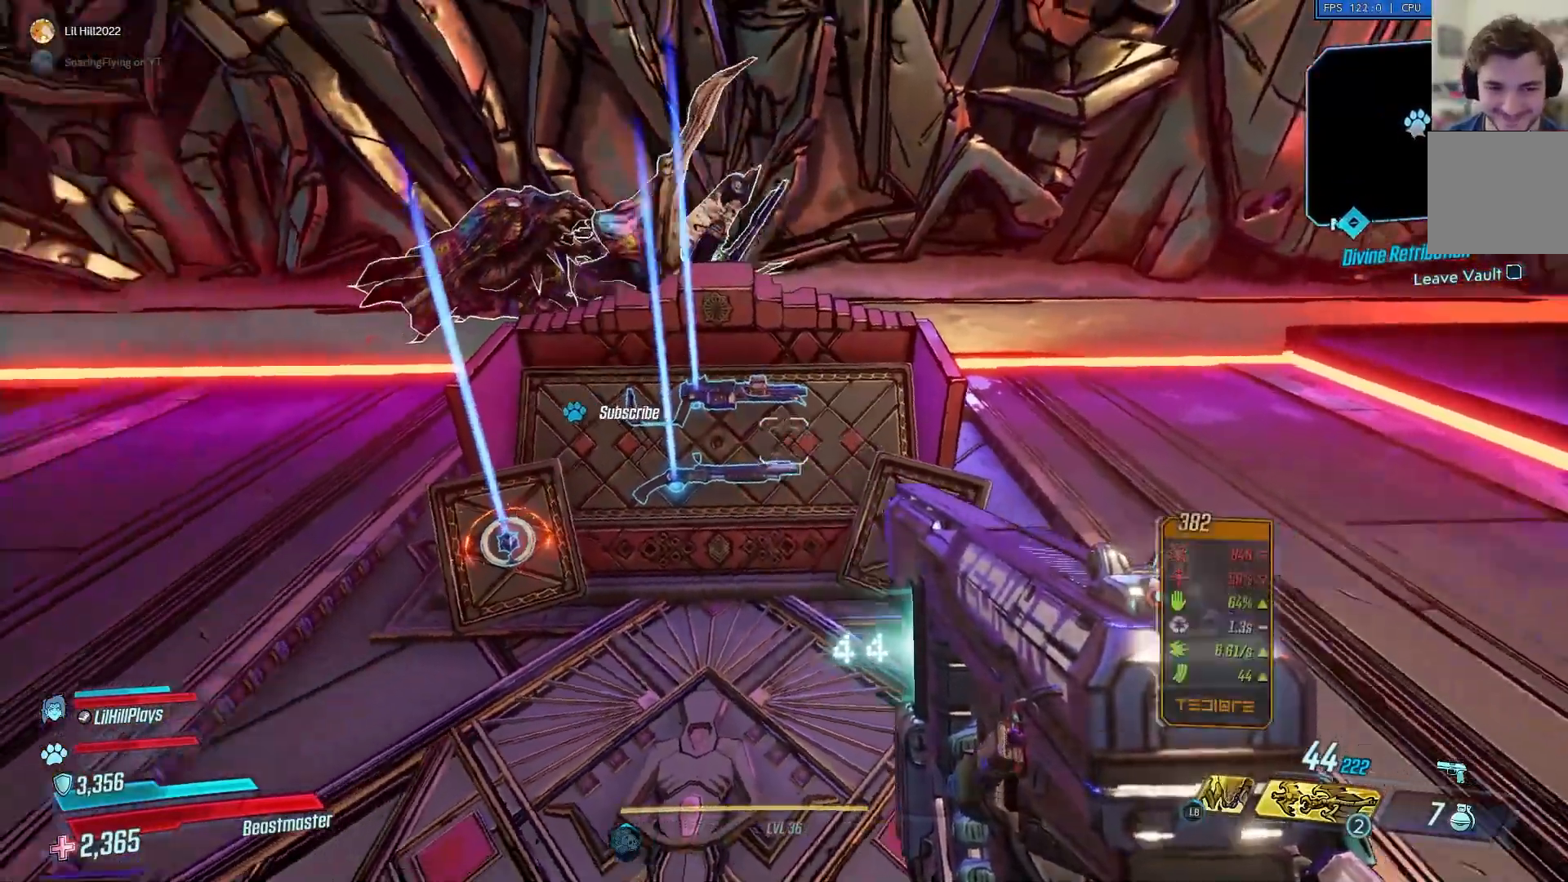
{"buttons": [], "left_stick": "center", "right_stick": "center"}
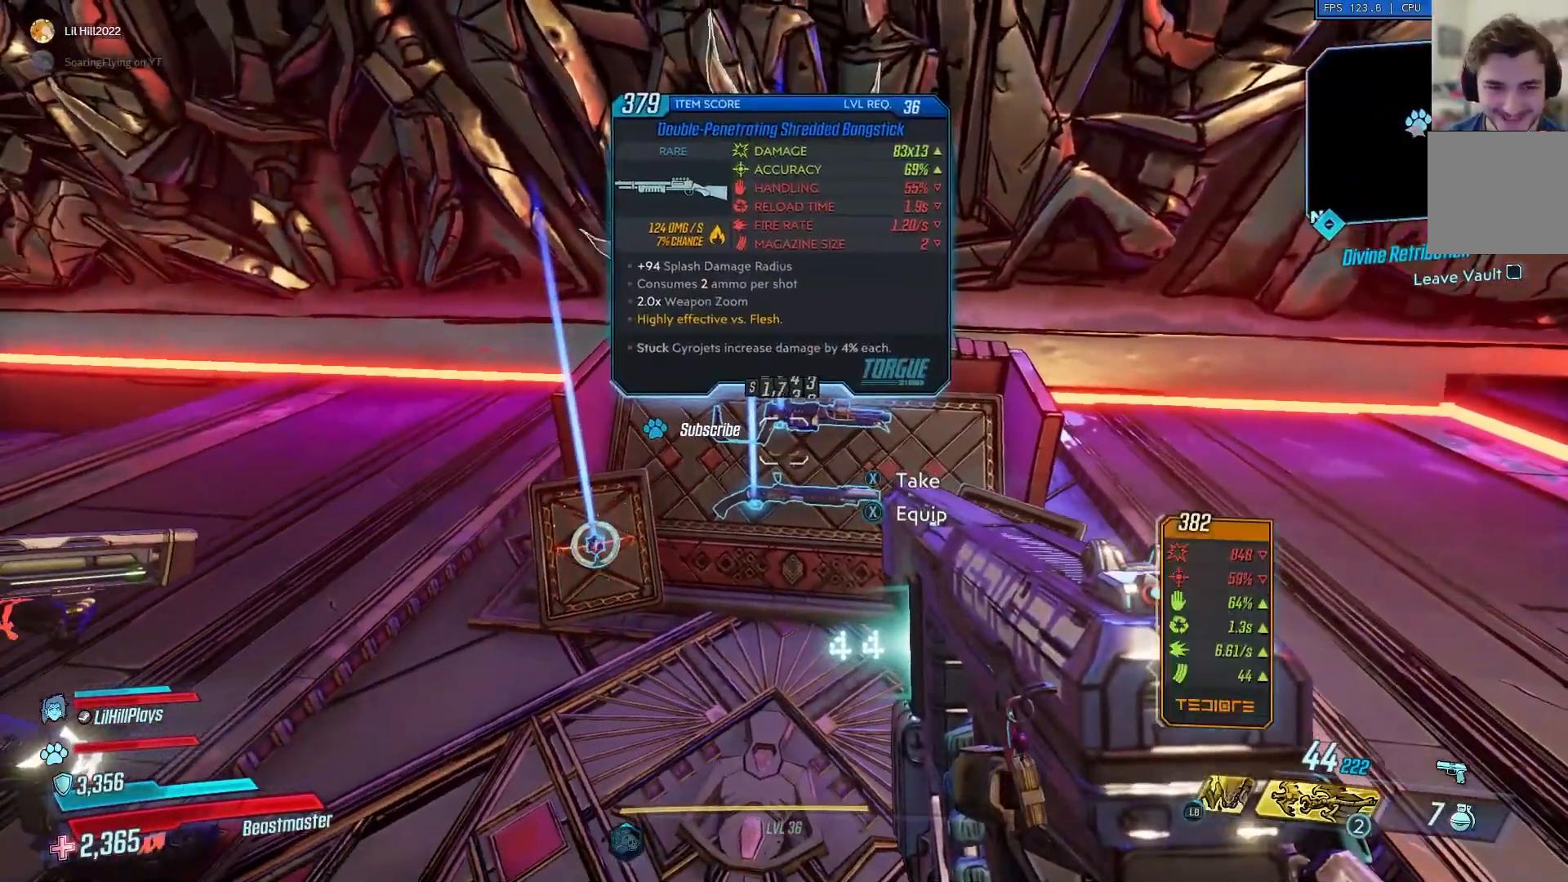
{"buttons": [], "left_stick": "center", "right_stick": "center", "events": []}
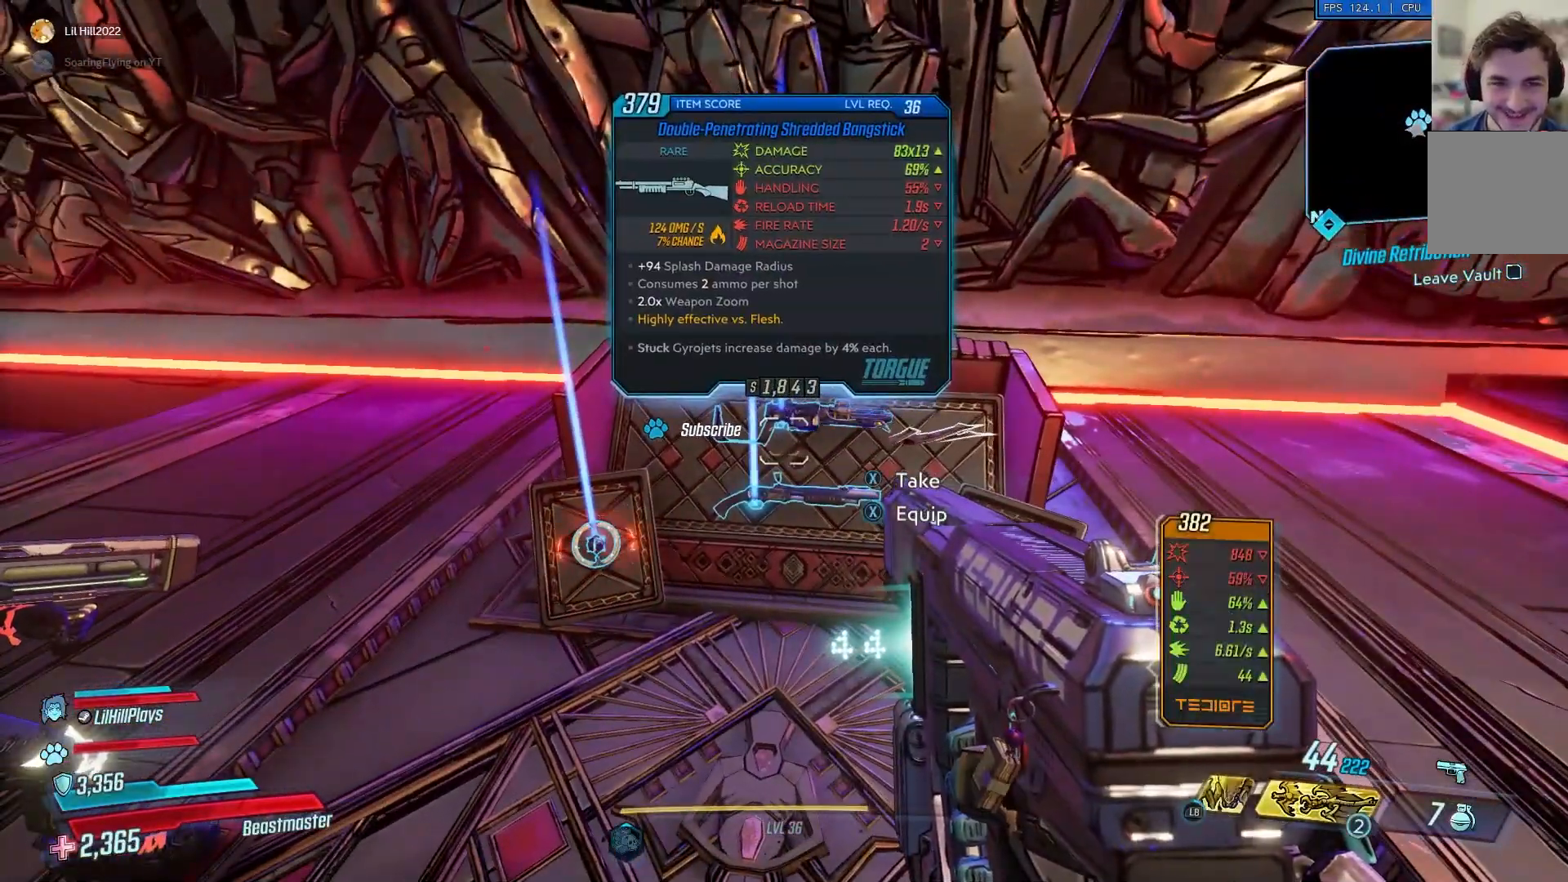
{"buttons": [], "left_stick": "up", "right_stick": "center", "events": [[250, "X", "down"], [317, "X", "up"], [484, "left_stick", "up"]]}
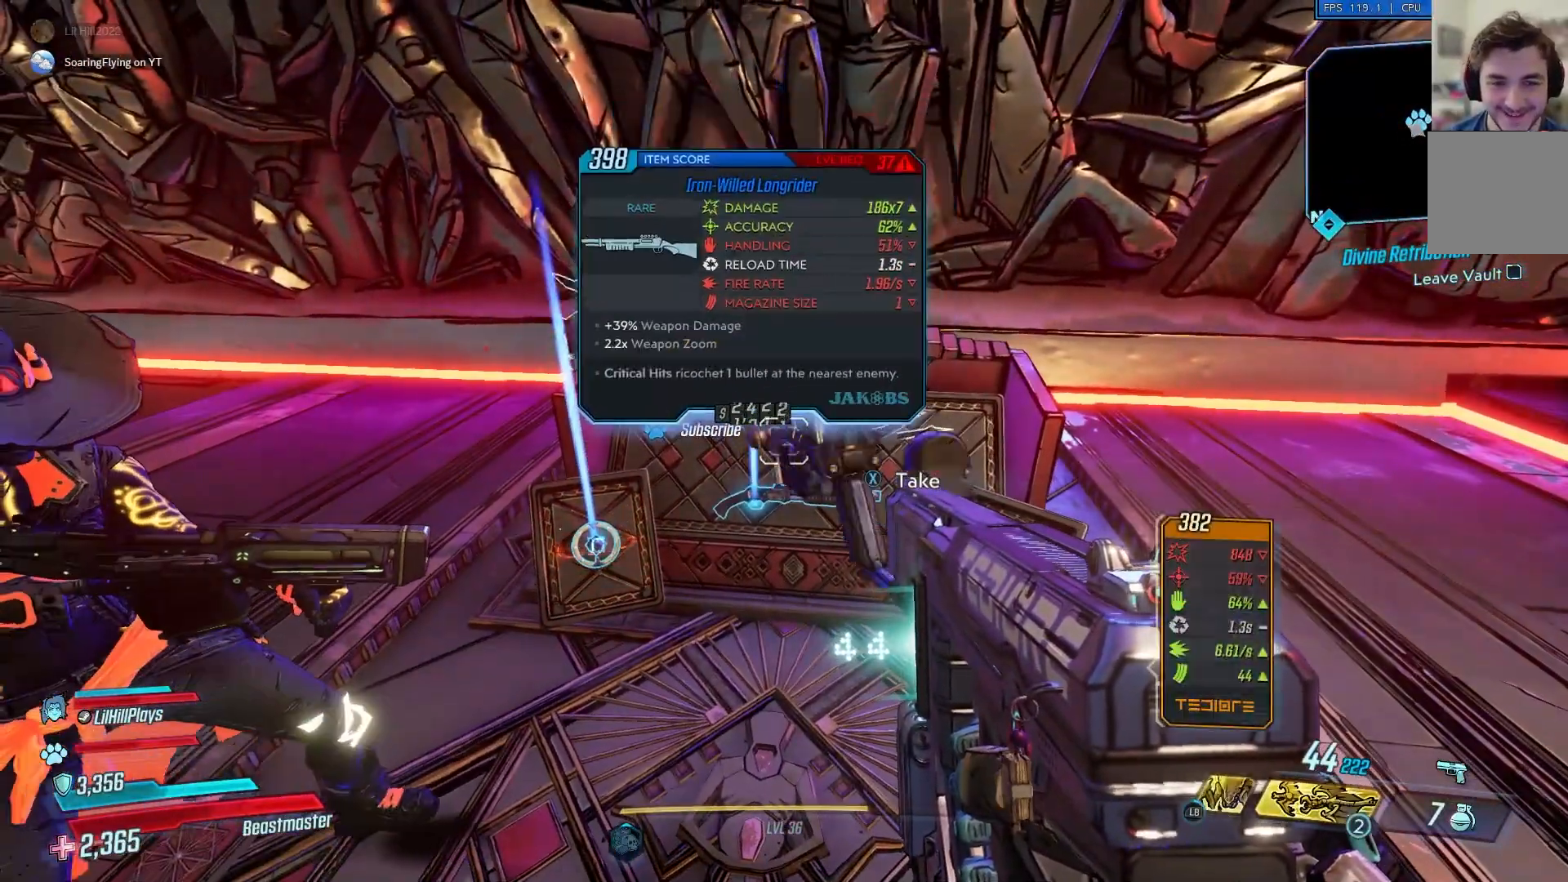
{"buttons": [], "left_stick": "center", "right_stick": "center", "events": [[150, "left_stick", "center"]]}
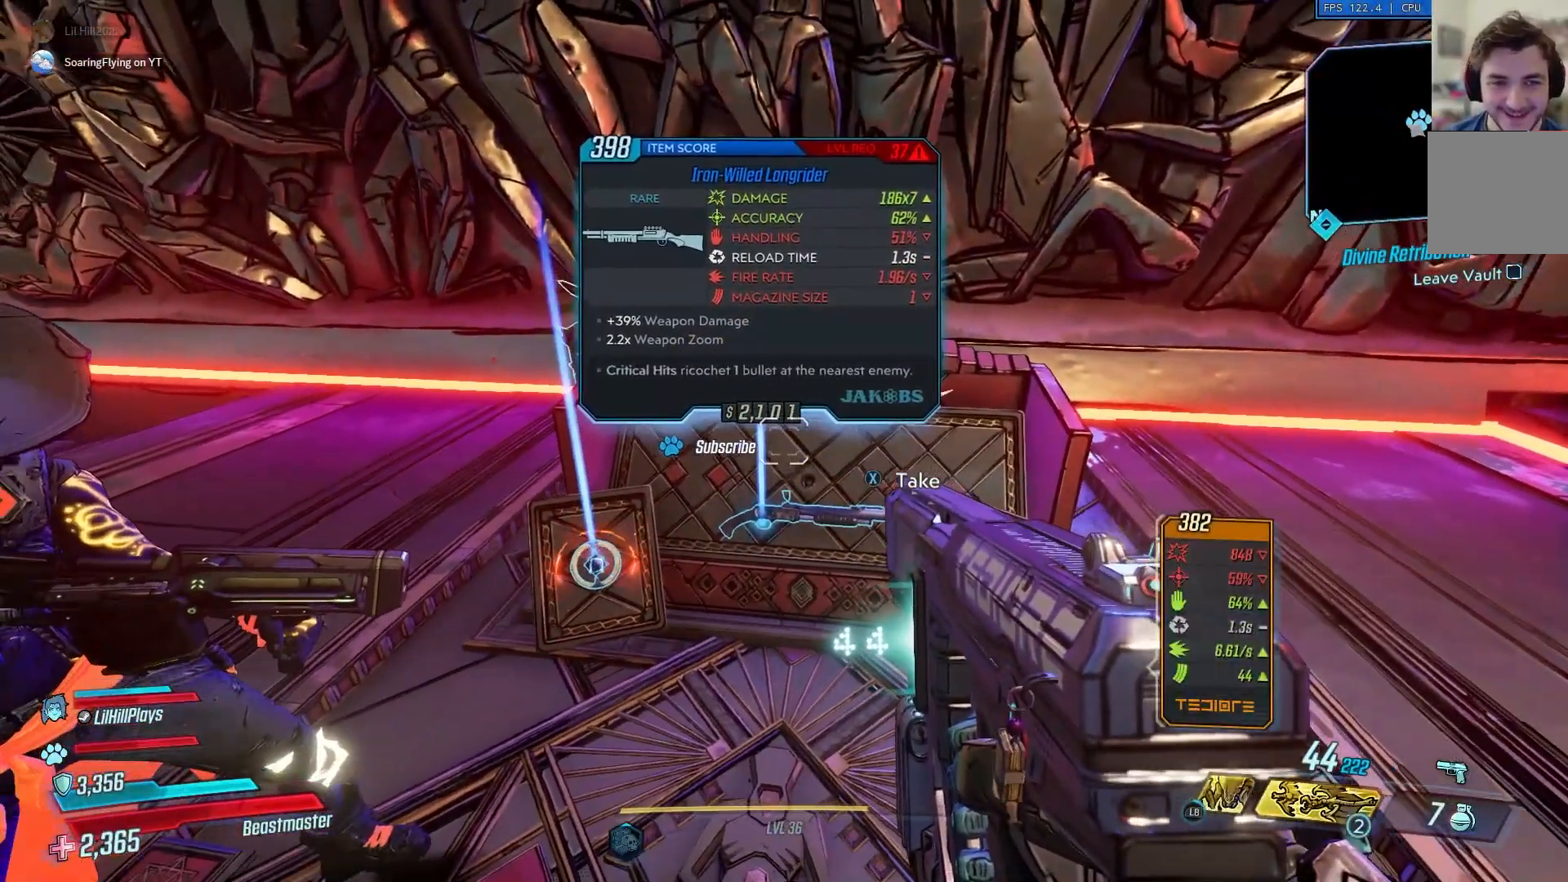
{"buttons": [], "left_stick": "center", "right_stick": "center", "events": []}
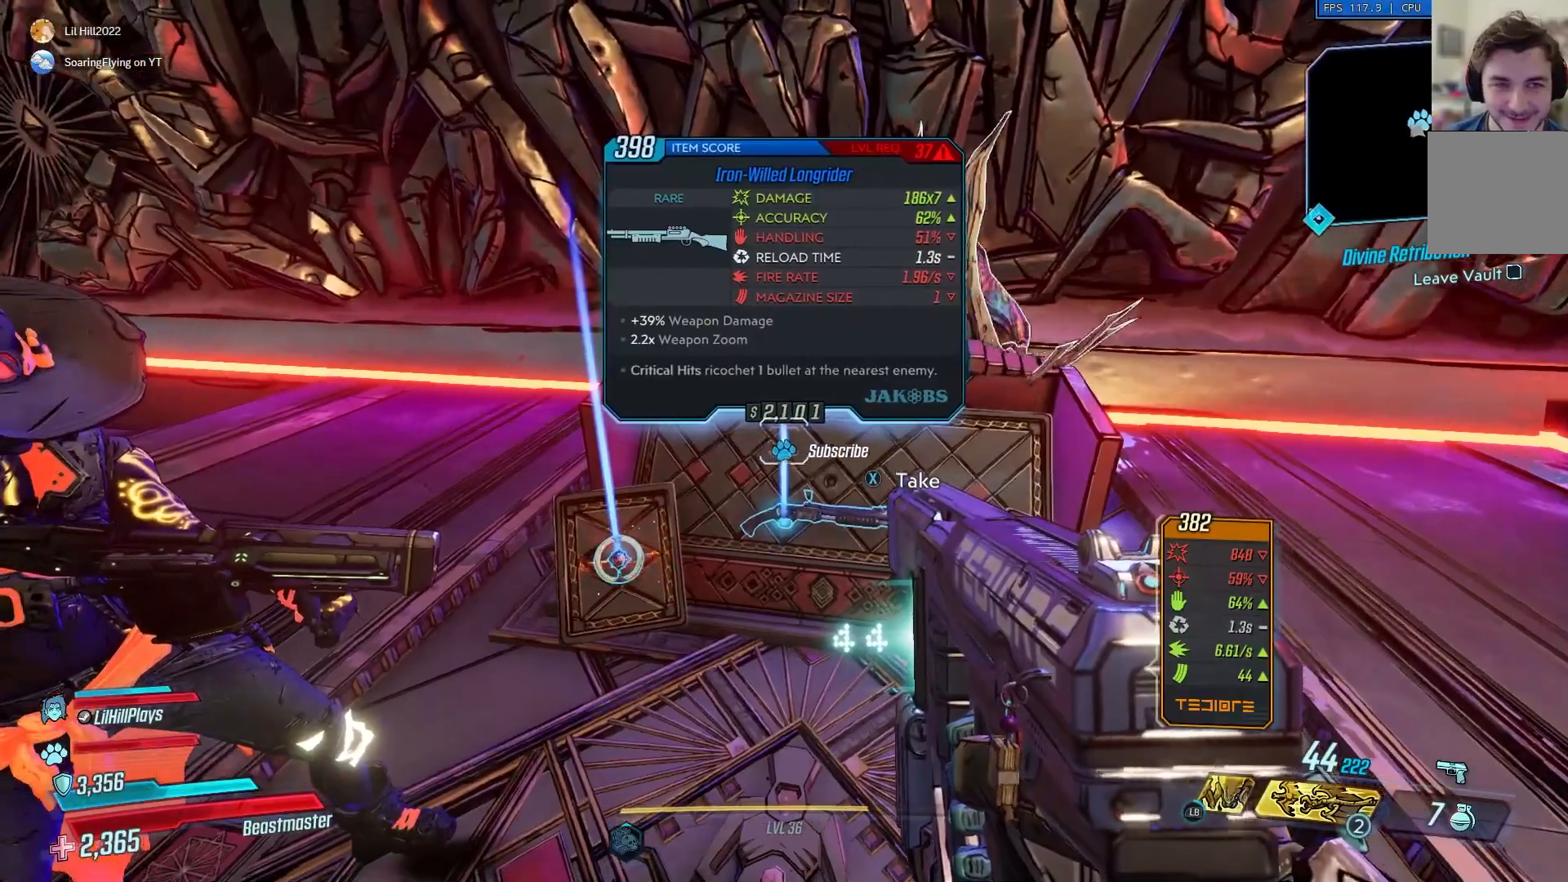
{"buttons": ["X"], "left_stick": "center", "right_stick": "center", "events": [[417, "X", "down"]]}
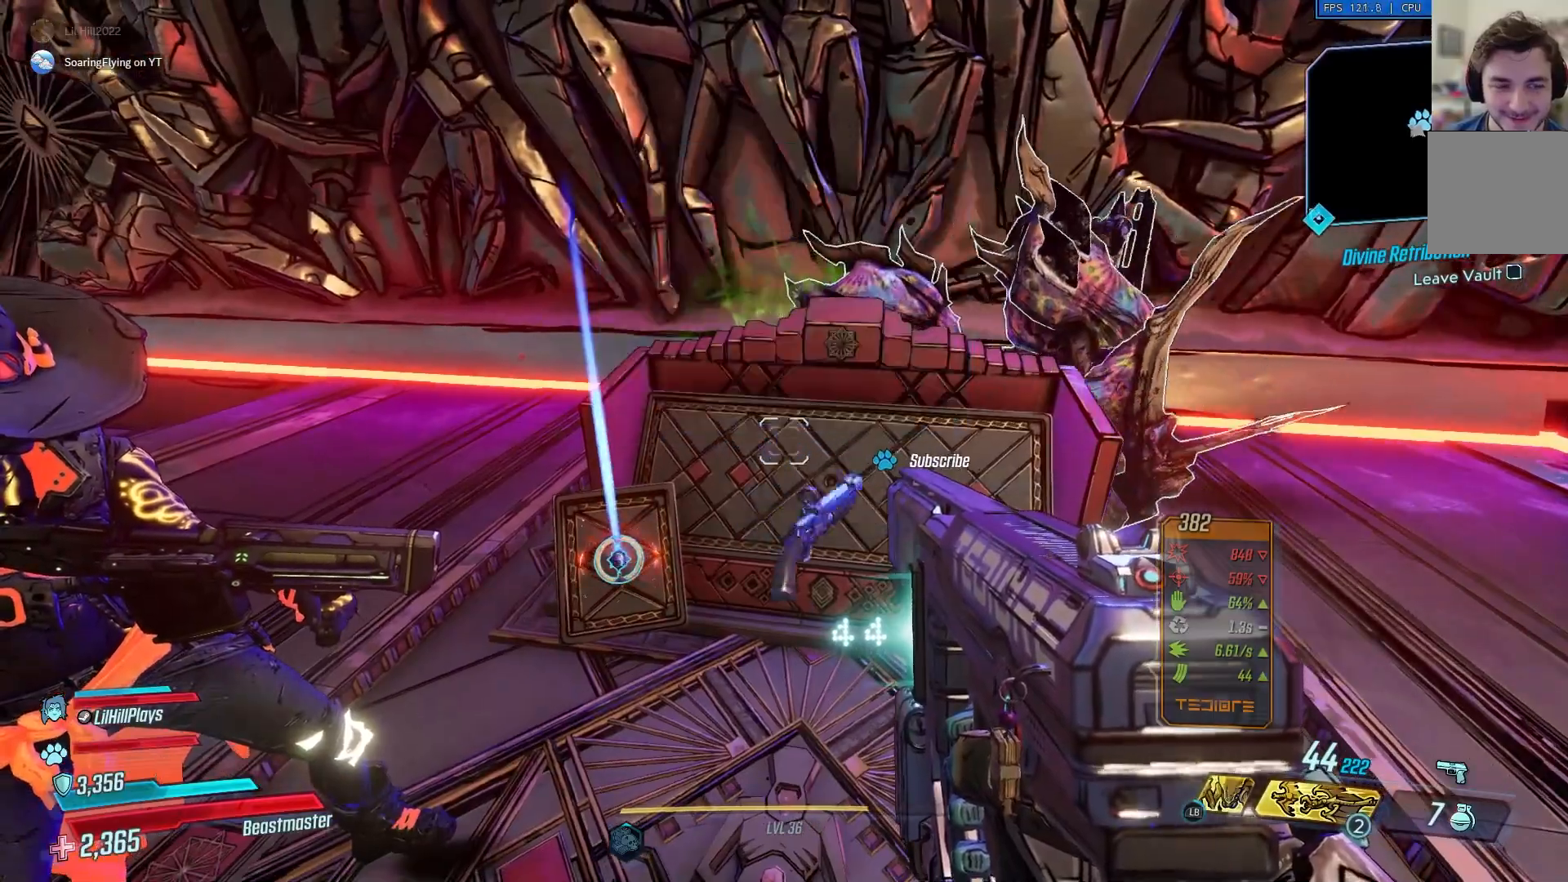
{"buttons": [], "left_stick": "center", "right_stick": "center", "events": [[17, "X", "up"], [150, "right_stick", "left"], [267, "right_stick", "center"]]}
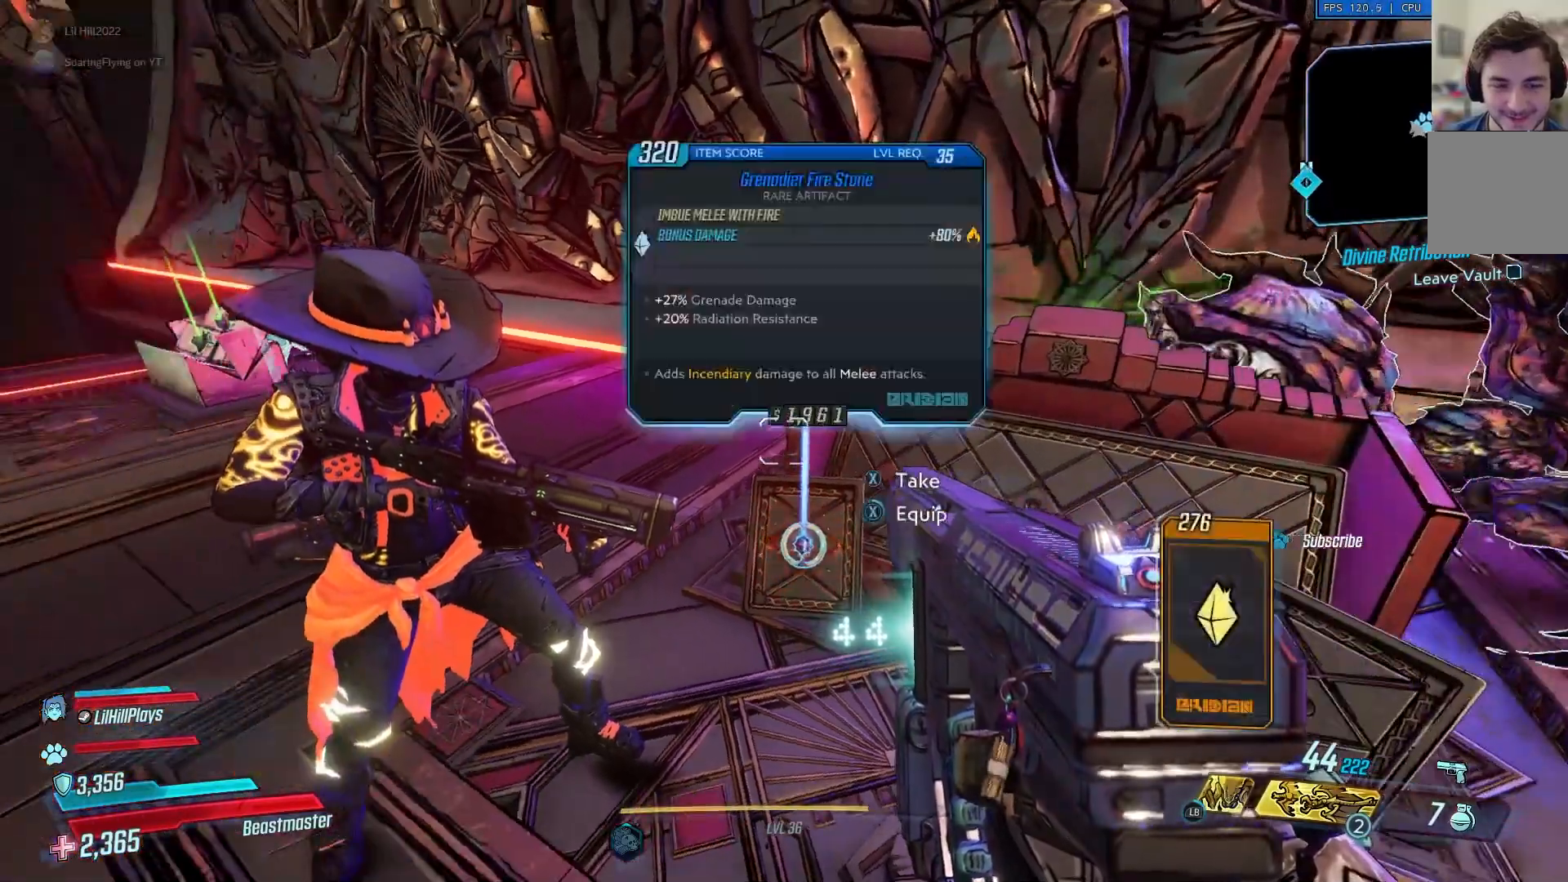
{"buttons": ["X"], "left_stick": "right", "right_stick": "right", "events": [[250, "X", "down"], [316, "right_stick", "right"], [417, "left_stick", "down-right"], [483, "left_stick", "right"]]}
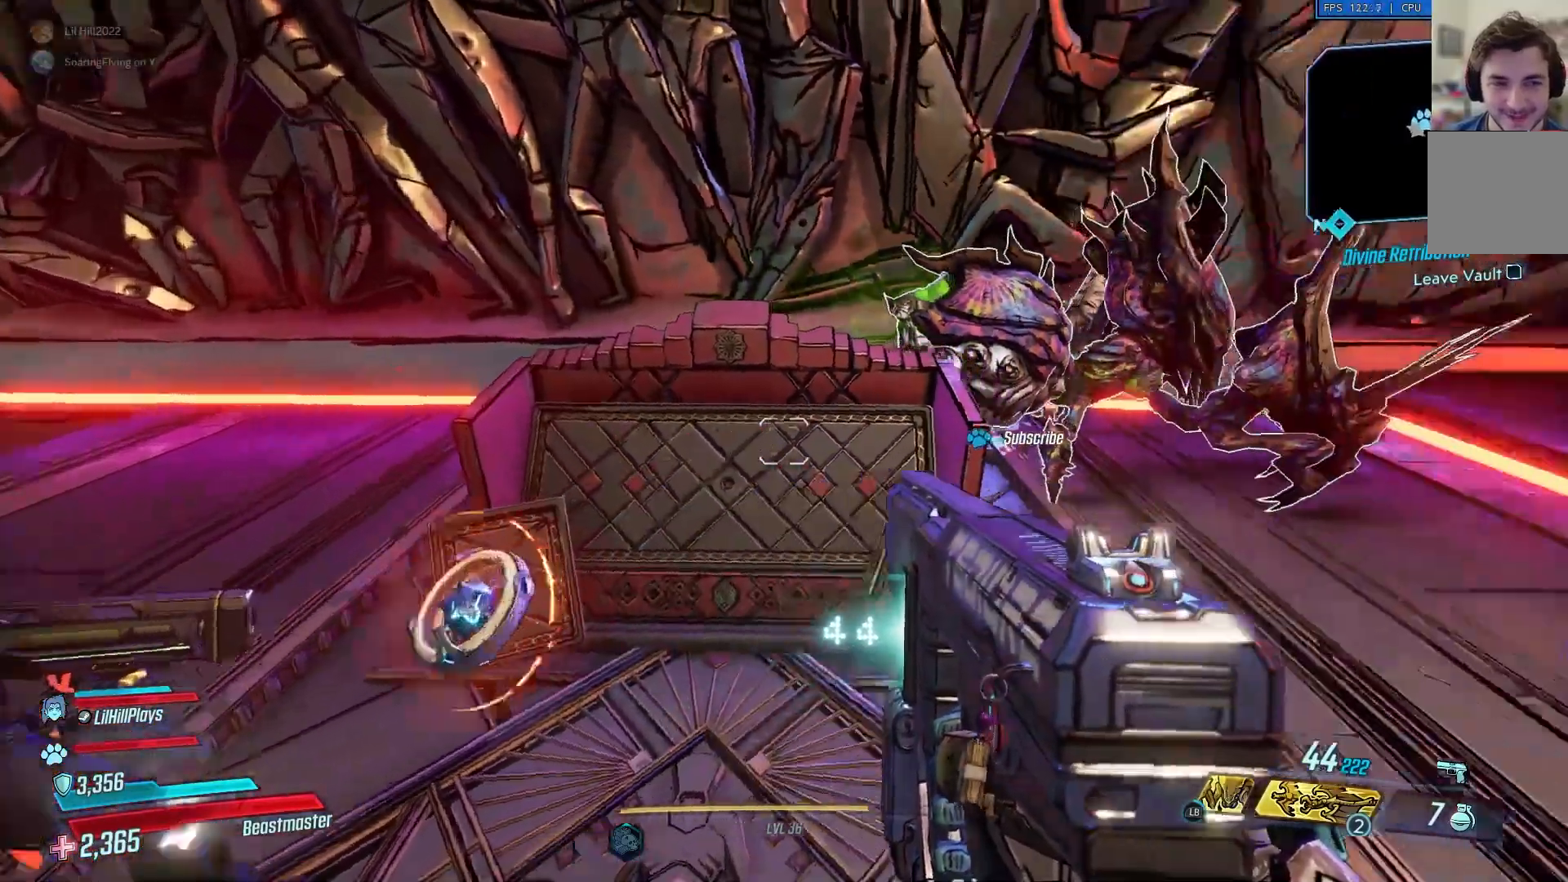
{"buttons": ["L3"], "left_stick": "up", "right_stick": "right", "events": [[217, "left_stick", "up-right"], [450, "L3", "down"], [450, "left_stick", "up"], [501, "X", "up"]]}